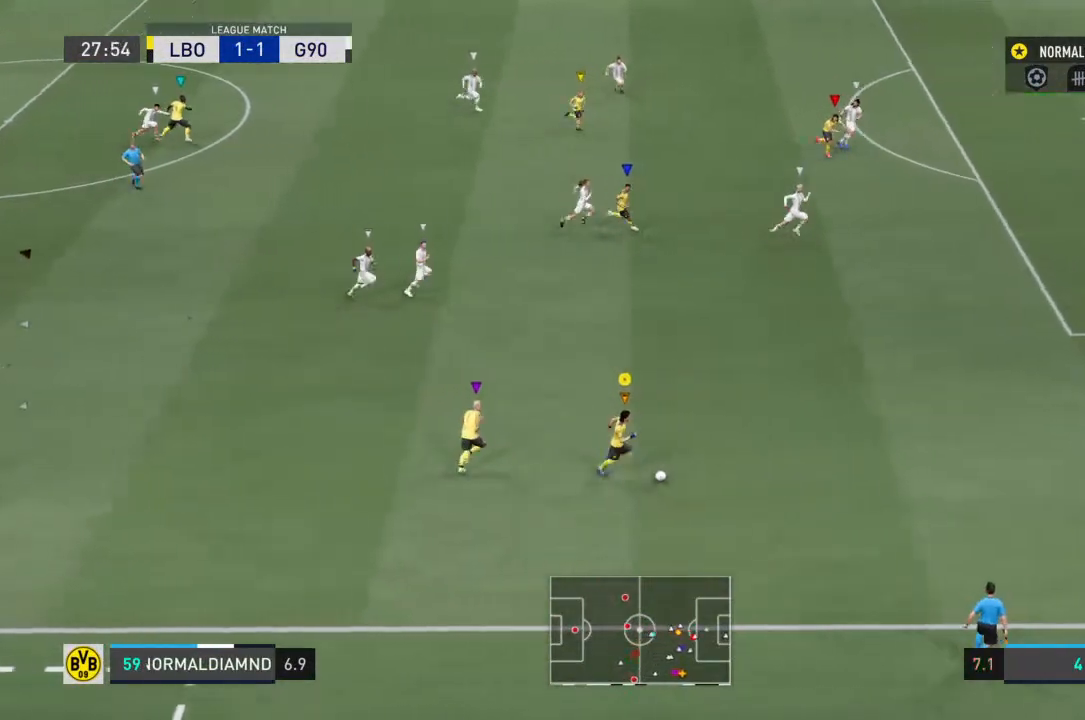
Gameplay with a controller (PlayStation layout); each line is a JSON object with the inputs held at the frame after it. "events" lists button and stick changes between this image and that frame as [ms after this image, input, new state], when the widget could be followed in between. Not read: L3 R3.
{"buttons": ["R2"], "left_stick": "up-right", "right_stick": "center", "events": [[433, "left_stick", "up-right"]]}
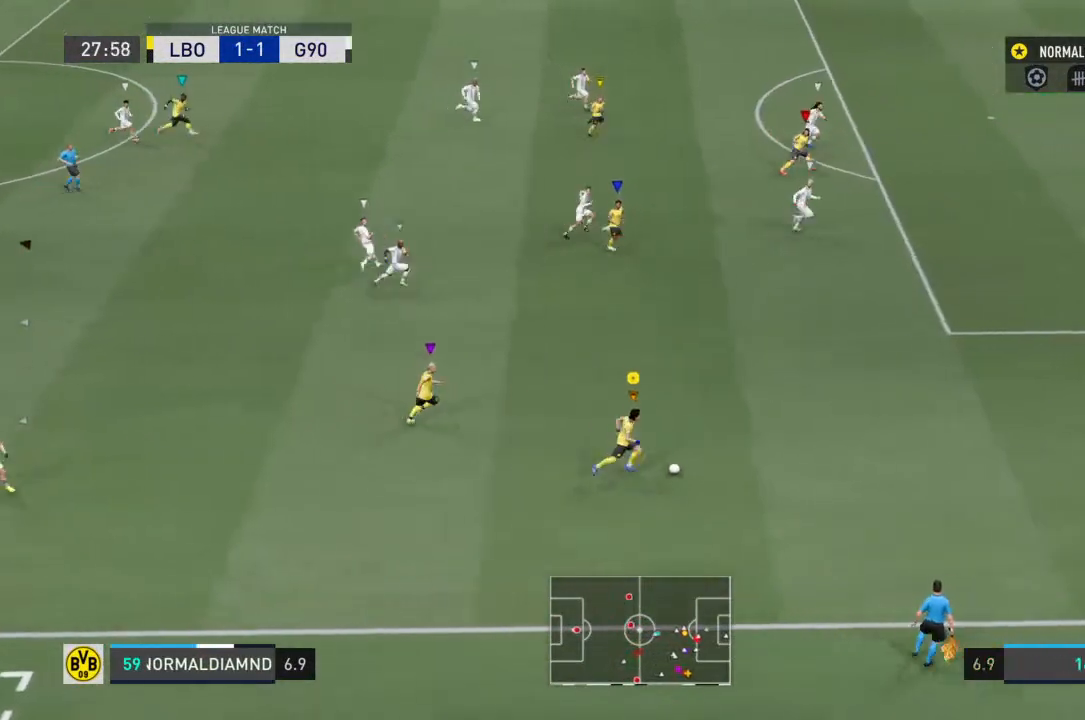
{"buttons": ["R2"], "left_stick": "up-right", "right_stick": "center", "events": []}
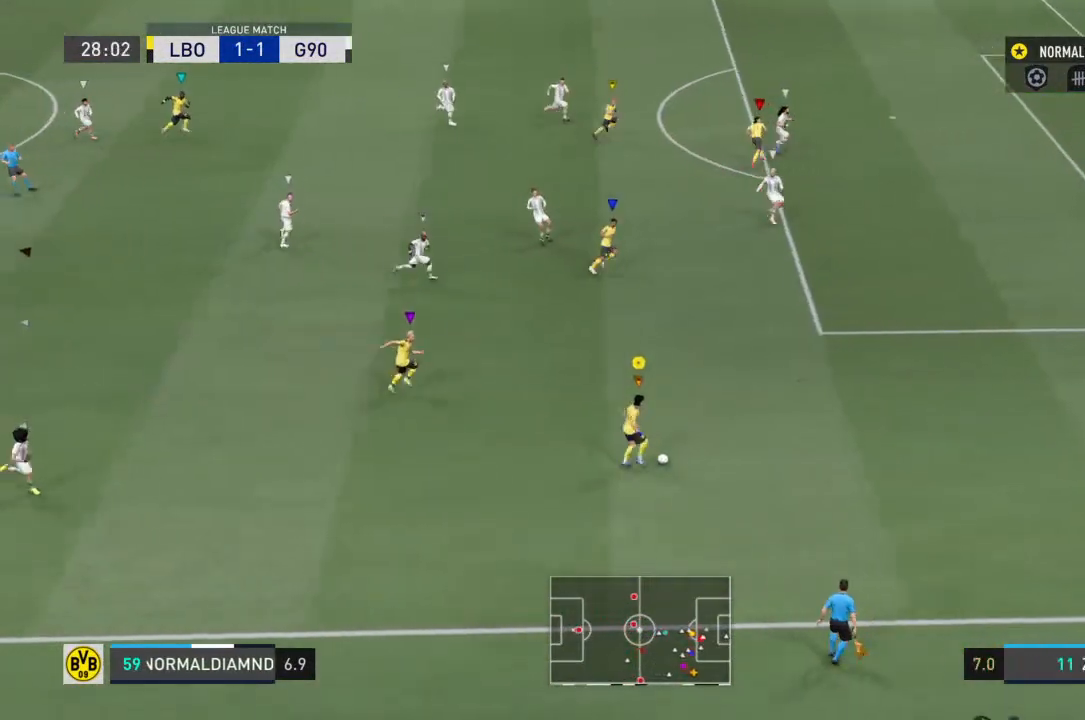
{"buttons": ["CIRCLE"], "left_stick": "up-right", "right_stick": "center", "events": [[167, "R2", "up"], [400, "CIRCLE", "down"]]}
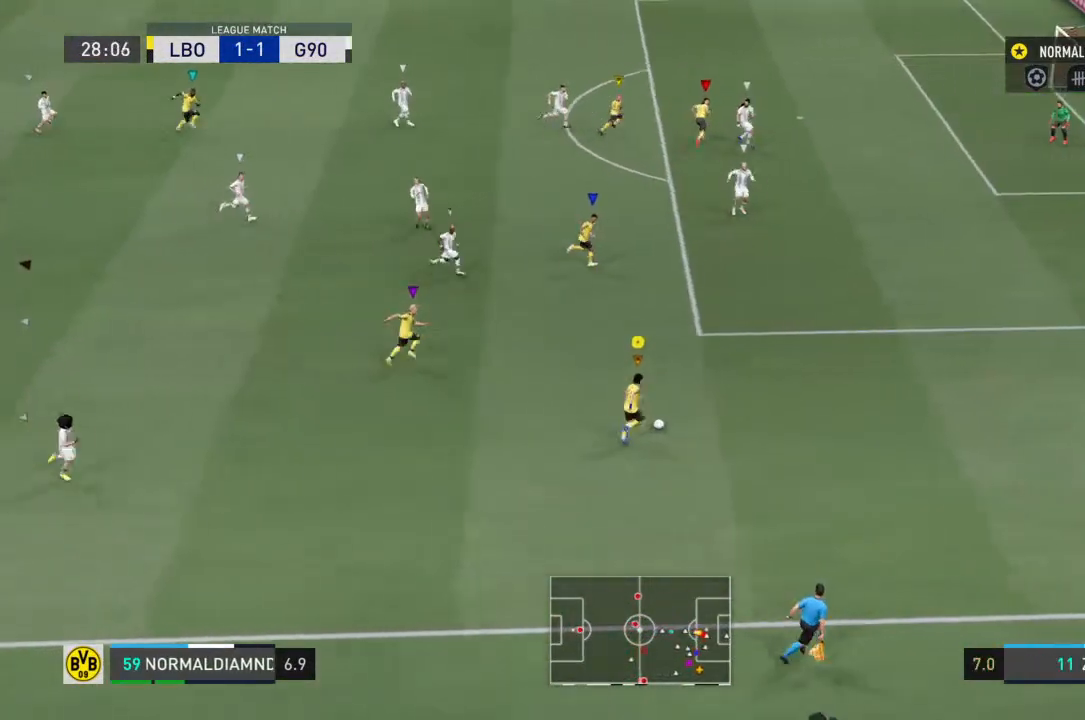
{"buttons": [], "left_stick": "up-right", "right_stick": "center", "events": [[200, "CIRCLE", "up"]]}
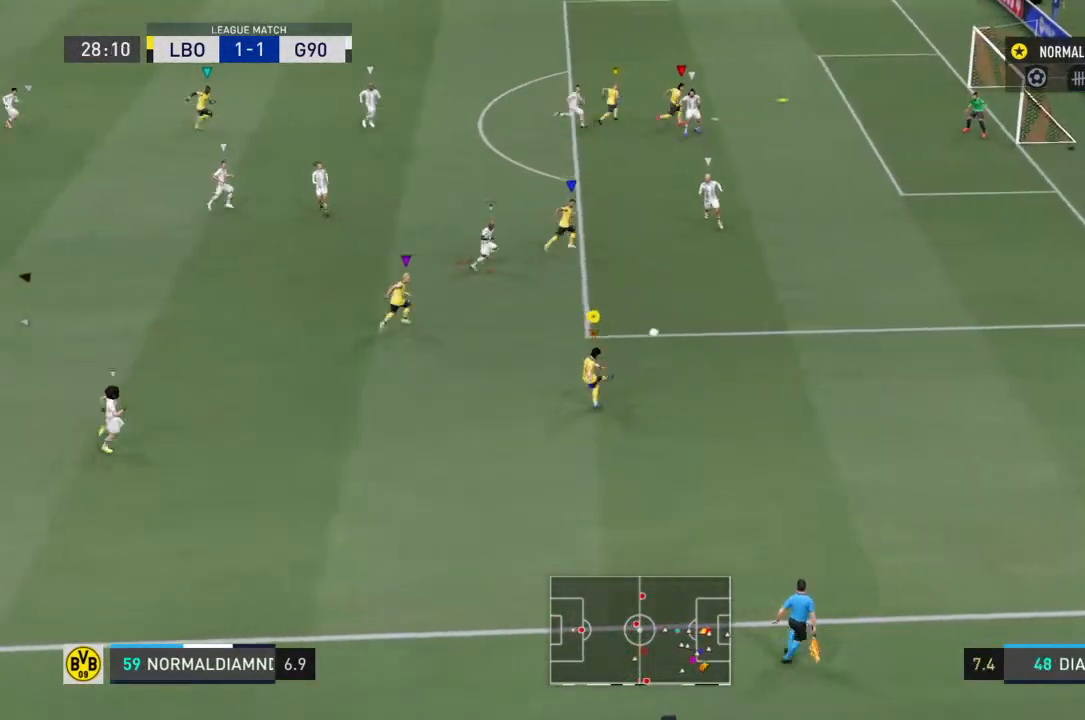
{"buttons": [], "left_stick": "up-right", "right_stick": "center", "events": []}
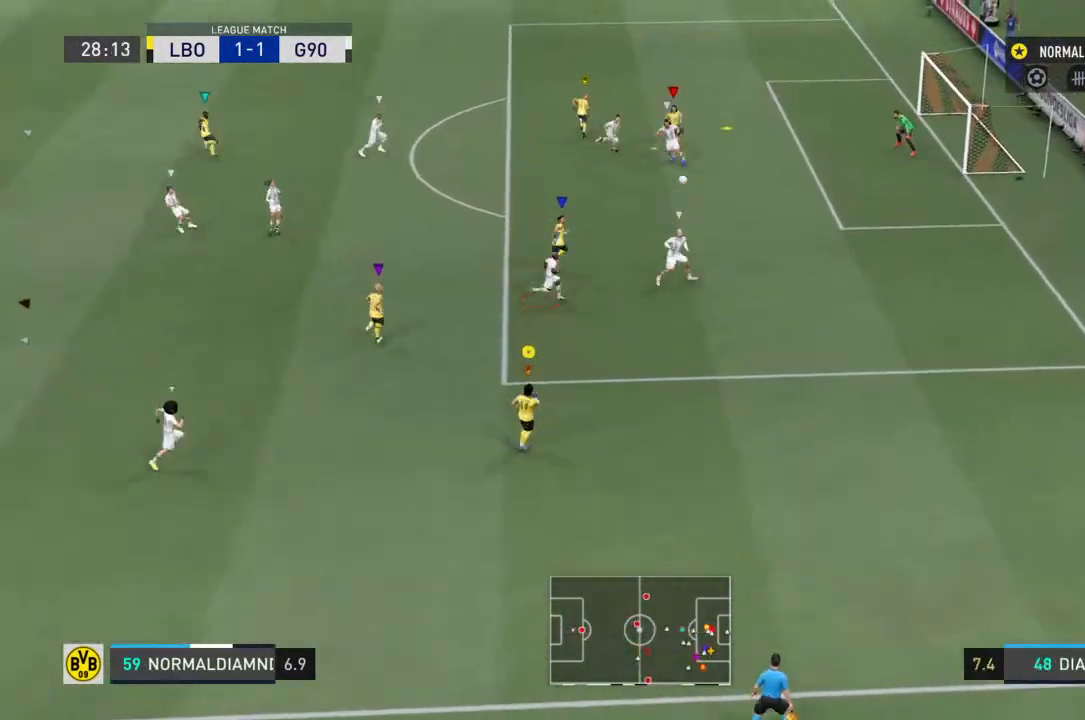
{"buttons": [], "left_stick": "up", "right_stick": "center"}
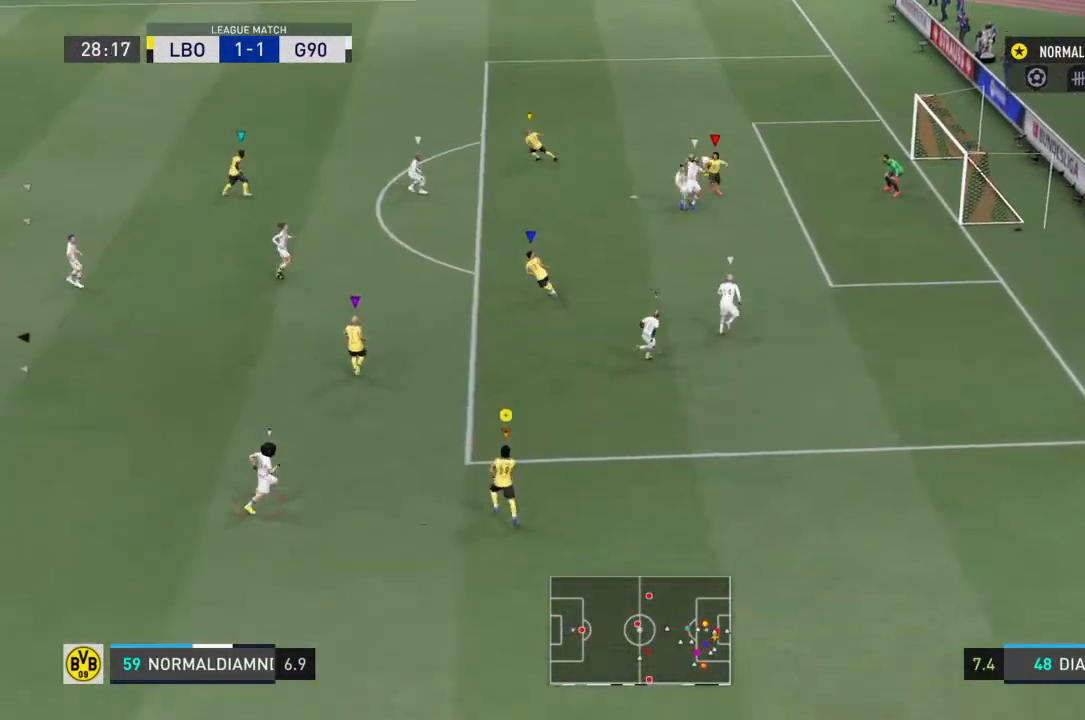
{"buttons": ["R2"], "left_stick": "up", "right_stick": "center", "events": [[333, "R2", "down"]]}
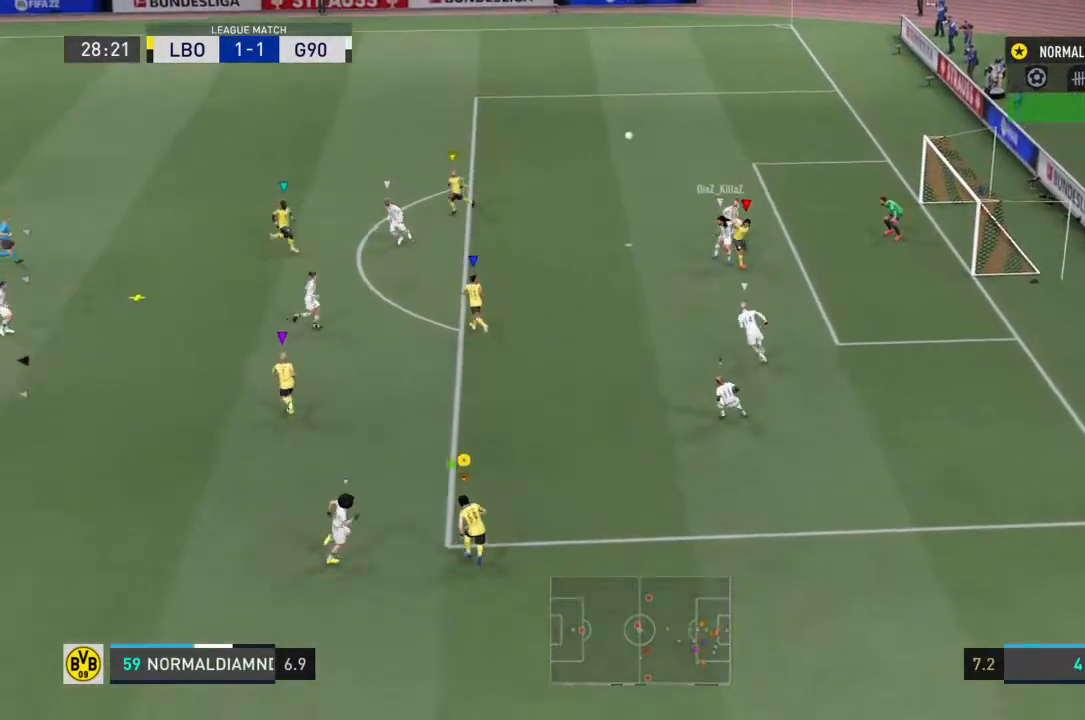
{"buttons": [], "left_stick": "up-left", "right_stick": "center", "events": [[300, "left_stick", "up-left"], [433, "R2", "up"]]}
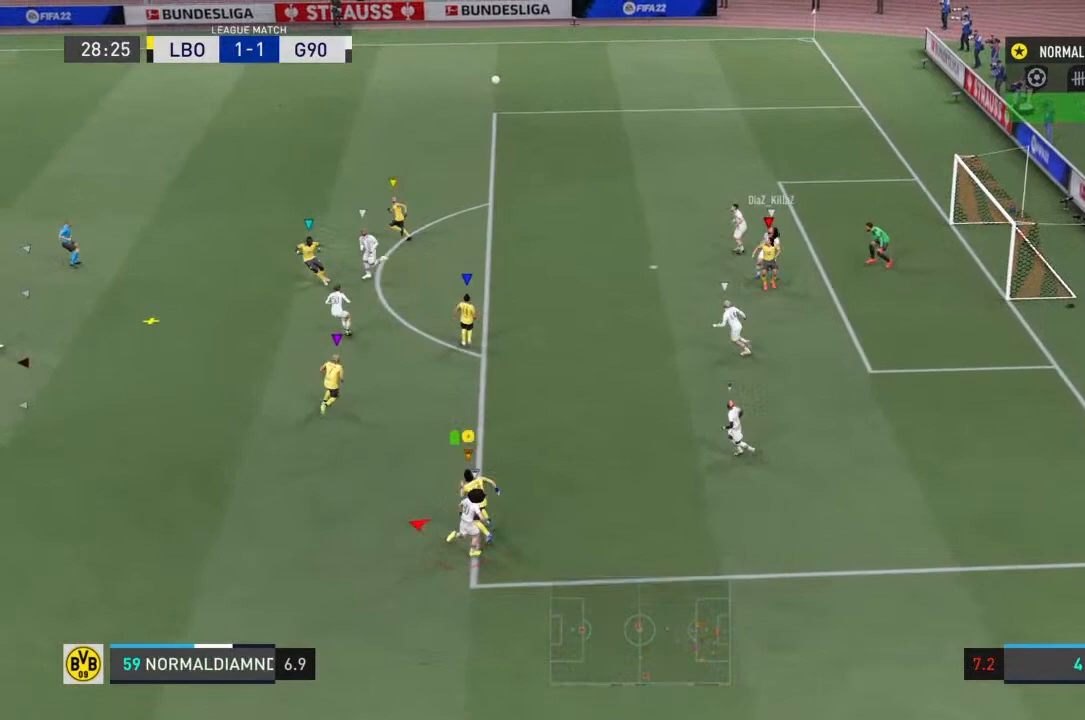
{"buttons": ["R2"], "left_stick": "left", "right_stick": "center", "events": [[67, "left_stick", "left"], [367, "R2", "down"]]}
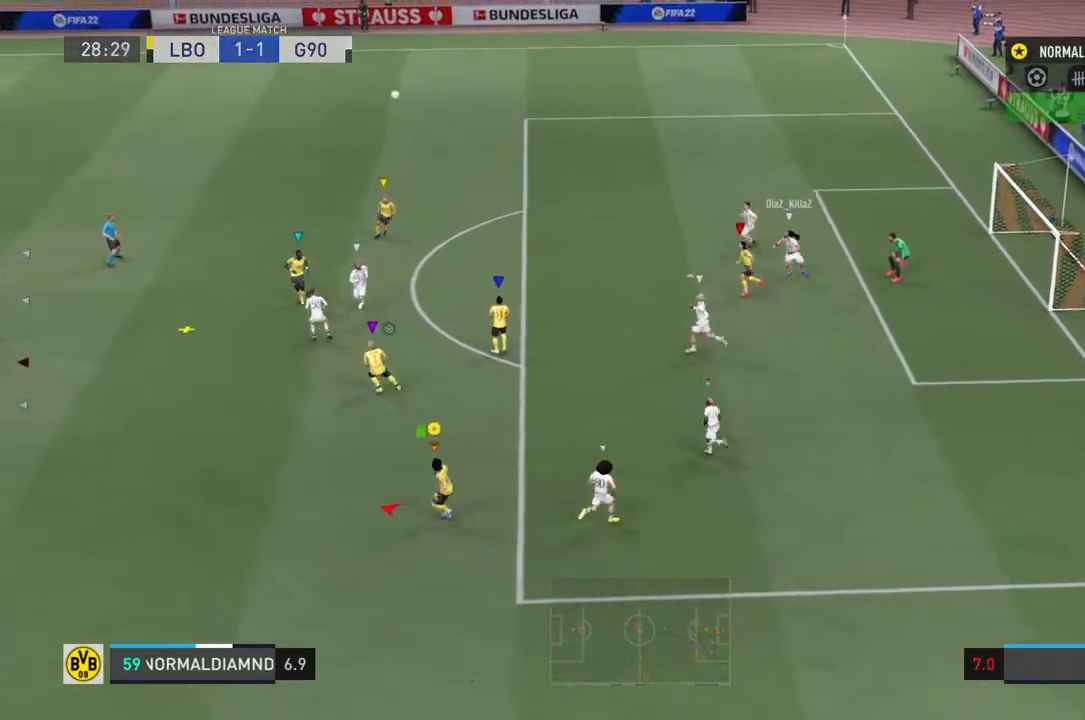
{"buttons": ["R2"], "left_stick": "left", "right_stick": "center", "events": []}
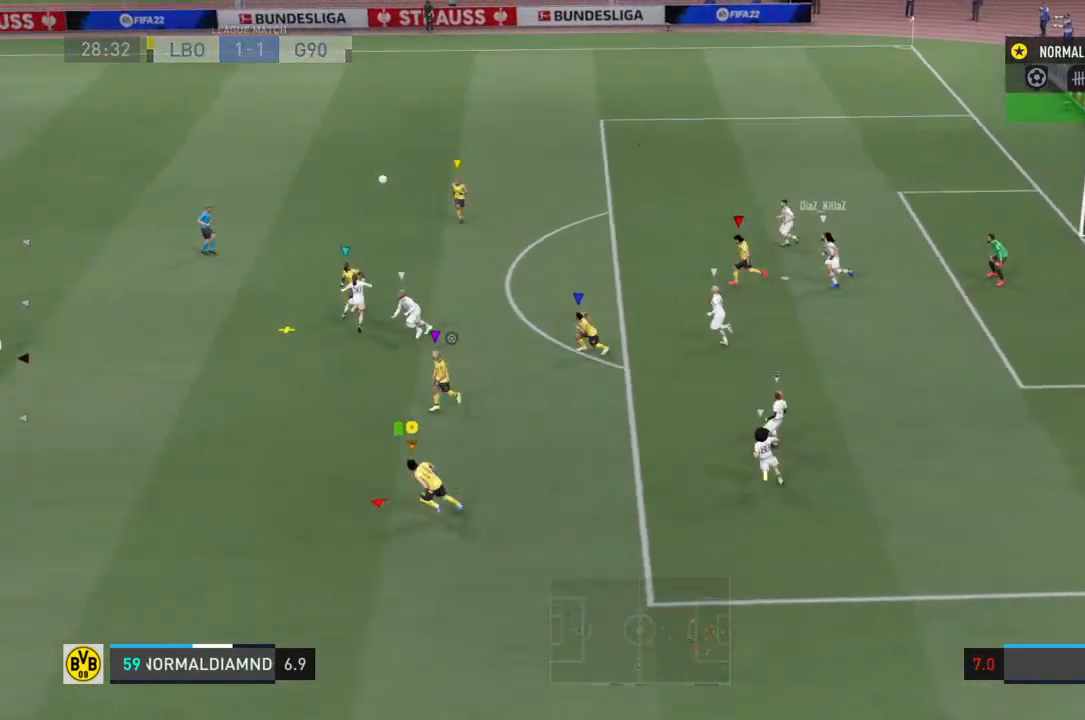
{"buttons": ["R2"], "left_stick": "left", "right_stick": "center", "events": []}
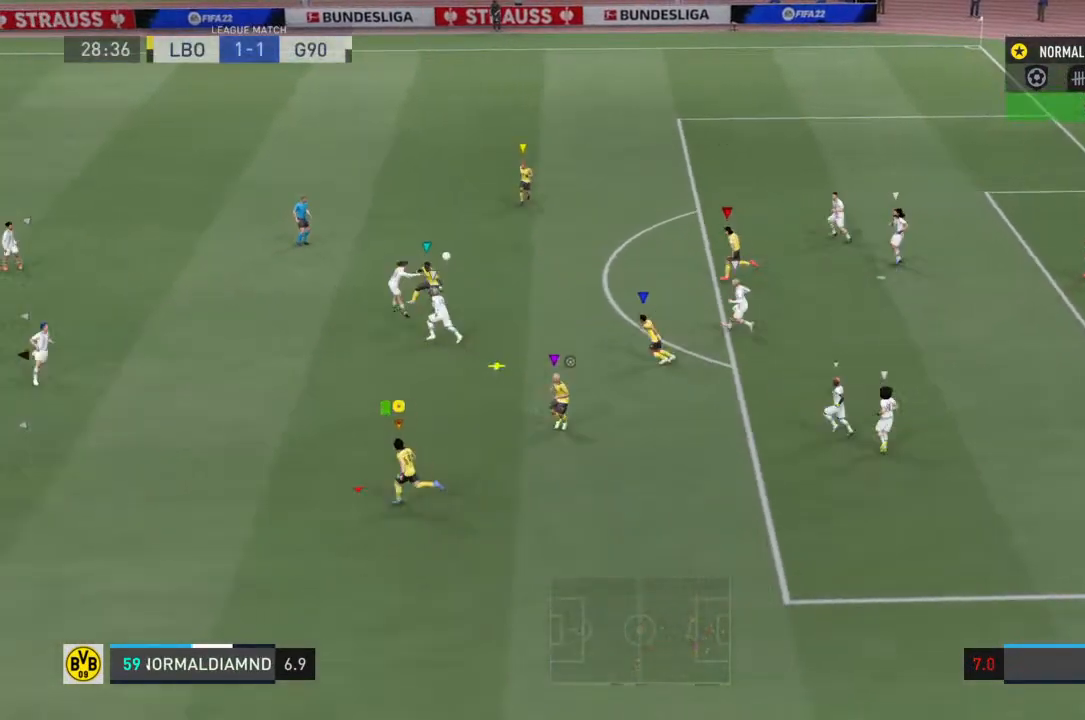
{"buttons": [], "left_stick": "center", "right_stick": "center", "events": [[333, "left_stick", "center"], [400, "R2", "up"]]}
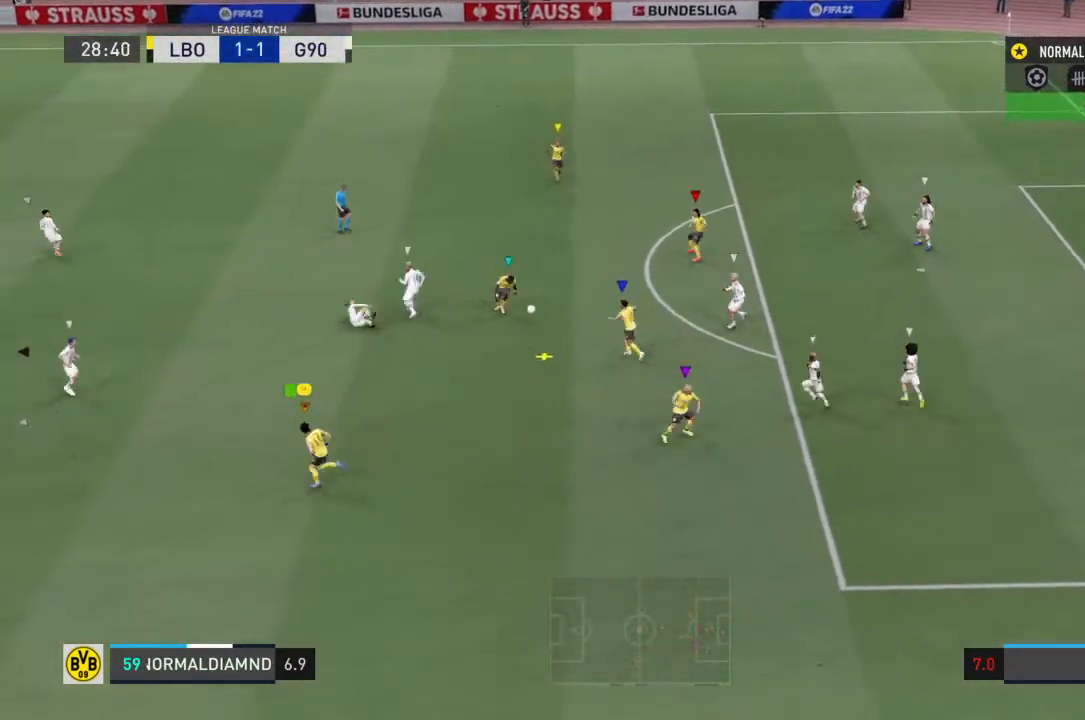
{"buttons": [], "left_stick": "down", "right_stick": "center", "events": [[167, "R2", "down"], [367, "R2", "up"], [500, "left_stick", "down"]]}
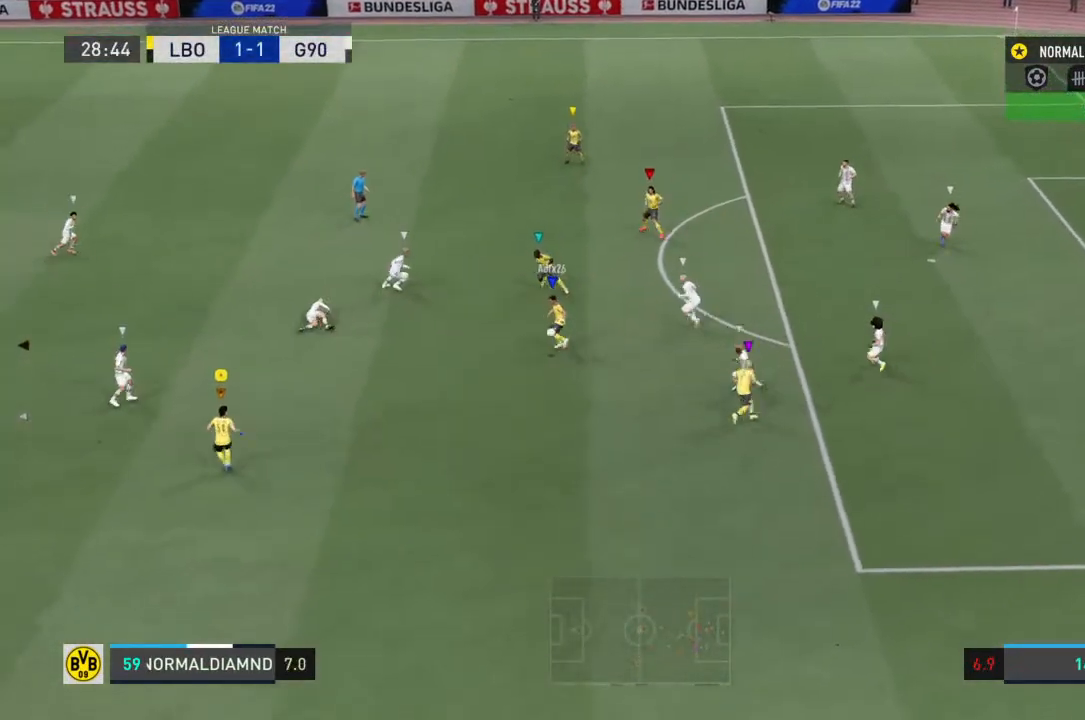
{"buttons": [], "left_stick": "down", "right_stick": "center", "events": []}
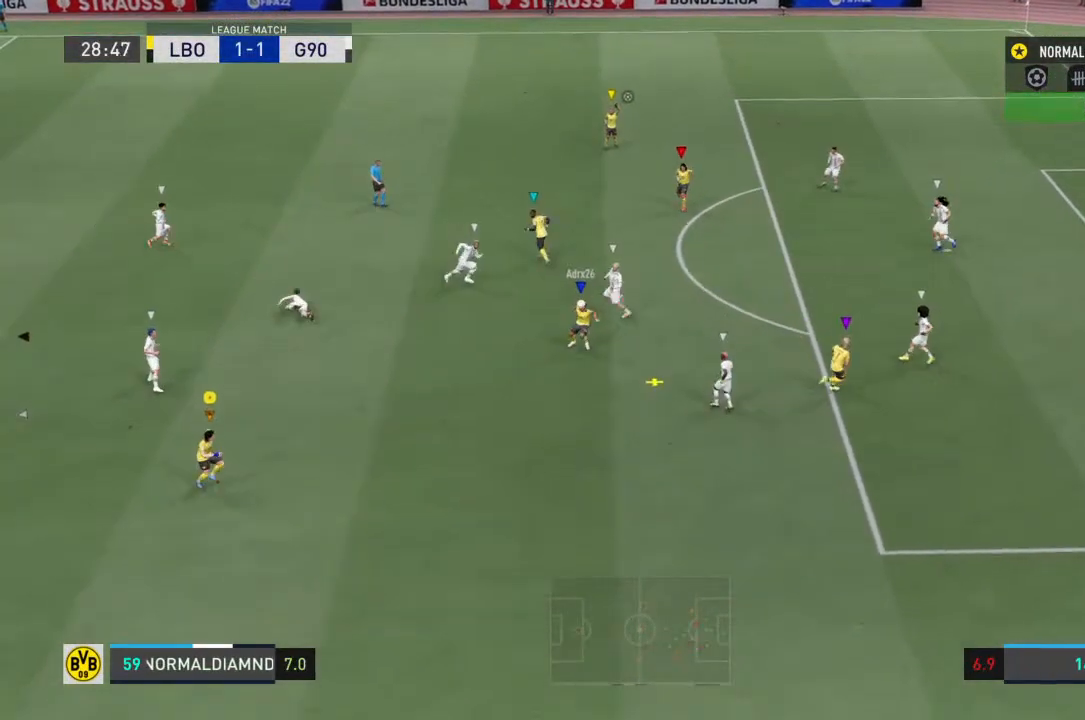
{"buttons": ["R2"], "left_stick": "right", "right_stick": "center", "events": [[367, "R2", "down"], [500, "left_stick", "right"]]}
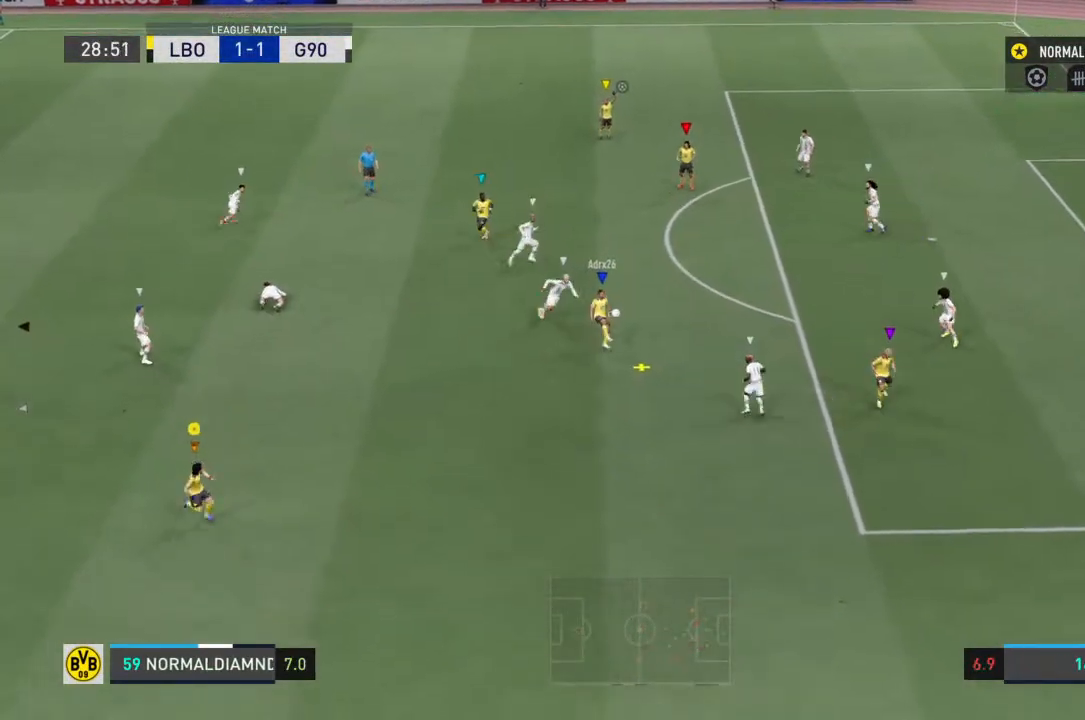
{"buttons": ["R2"], "left_stick": "center", "right_stick": "center", "events": [[167, "left_stick", "center"]]}
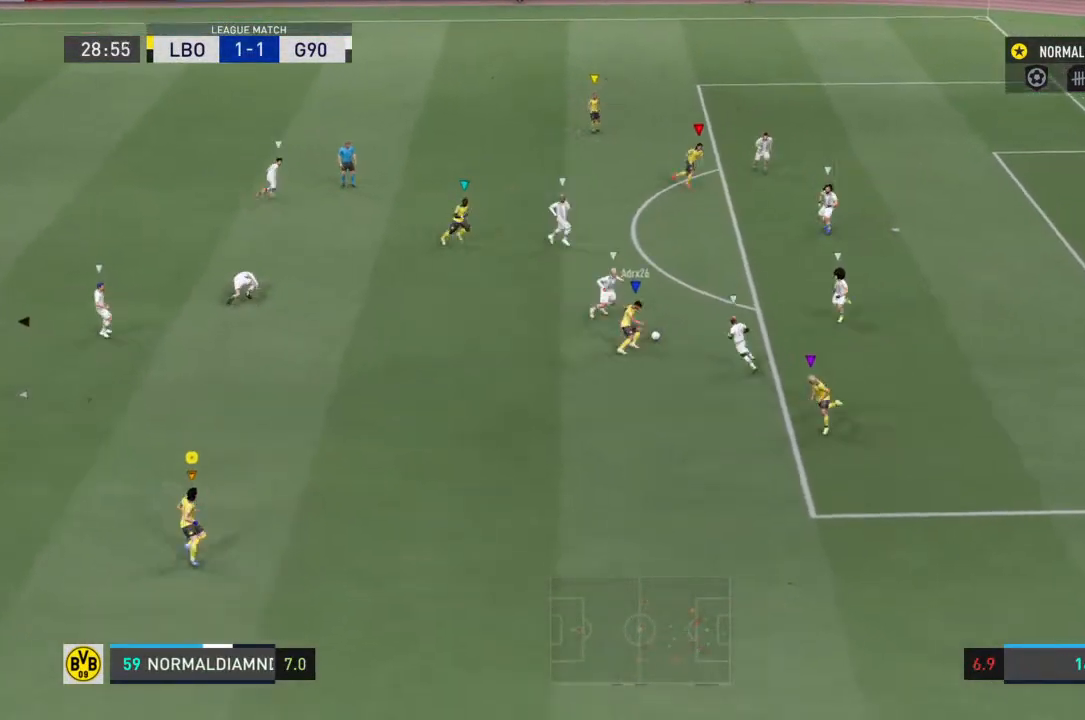
{"buttons": ["R2"], "left_stick": "up", "right_stick": "center", "events": [[433, "left_stick", "up"]]}
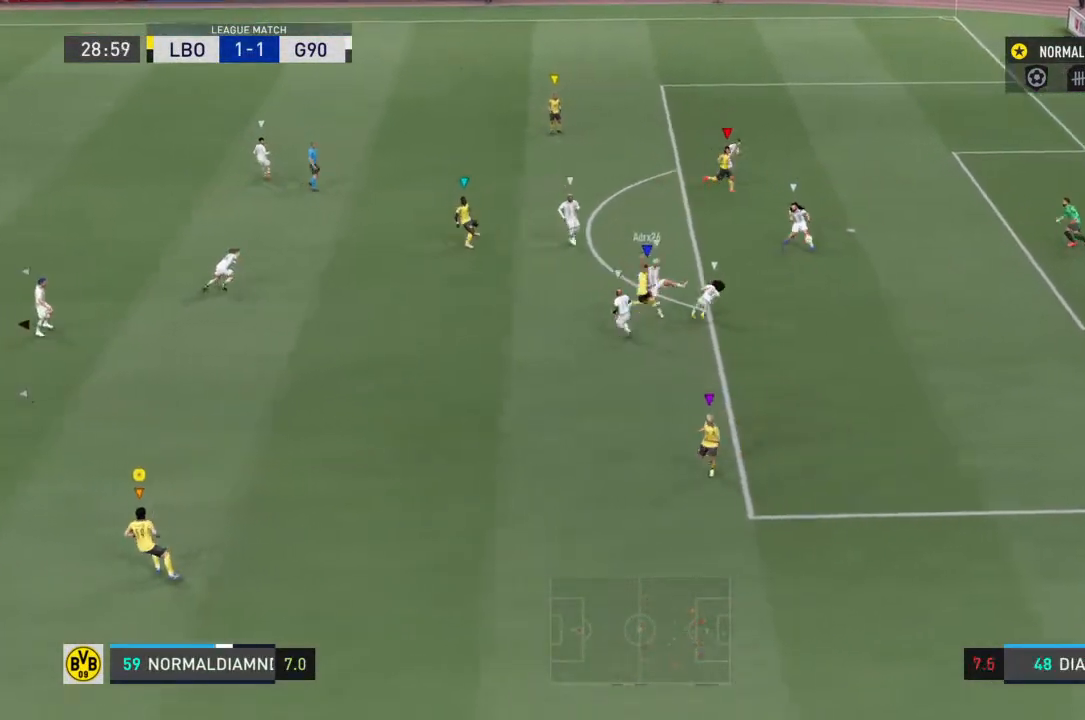
{"buttons": ["R2"], "left_stick": "up-right", "right_stick": "center", "events": [[333, "left_stick", "up-right"]]}
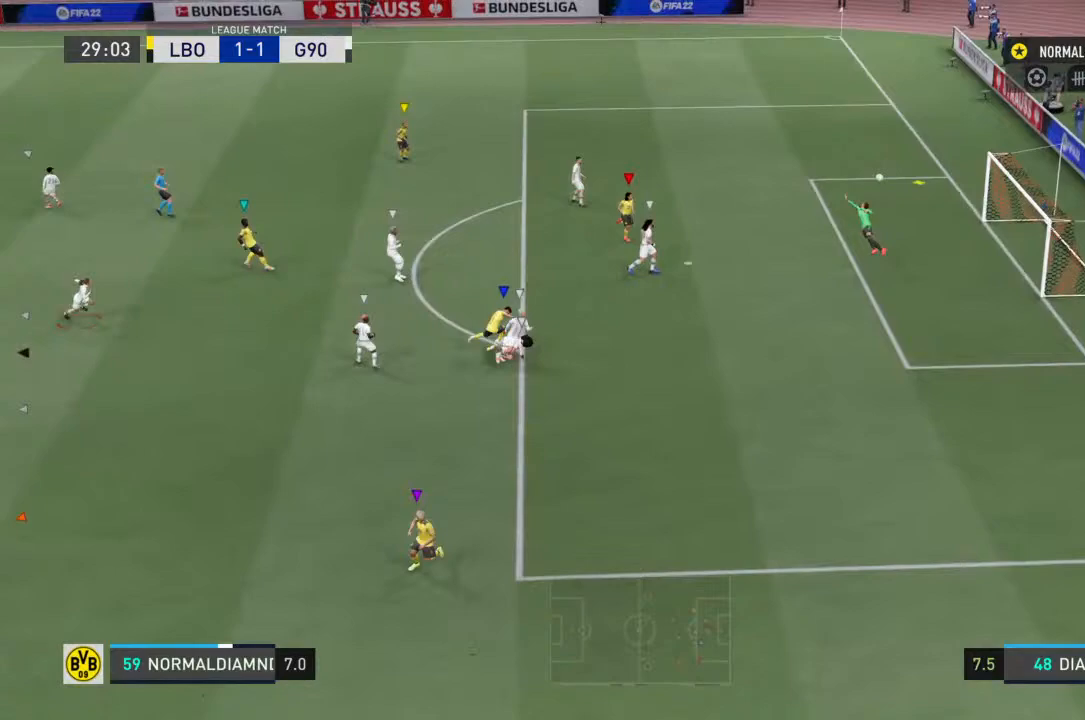
{"buttons": ["R2"], "left_stick": "up", "right_stick": "center", "events": [[433, "left_stick", "up"]]}
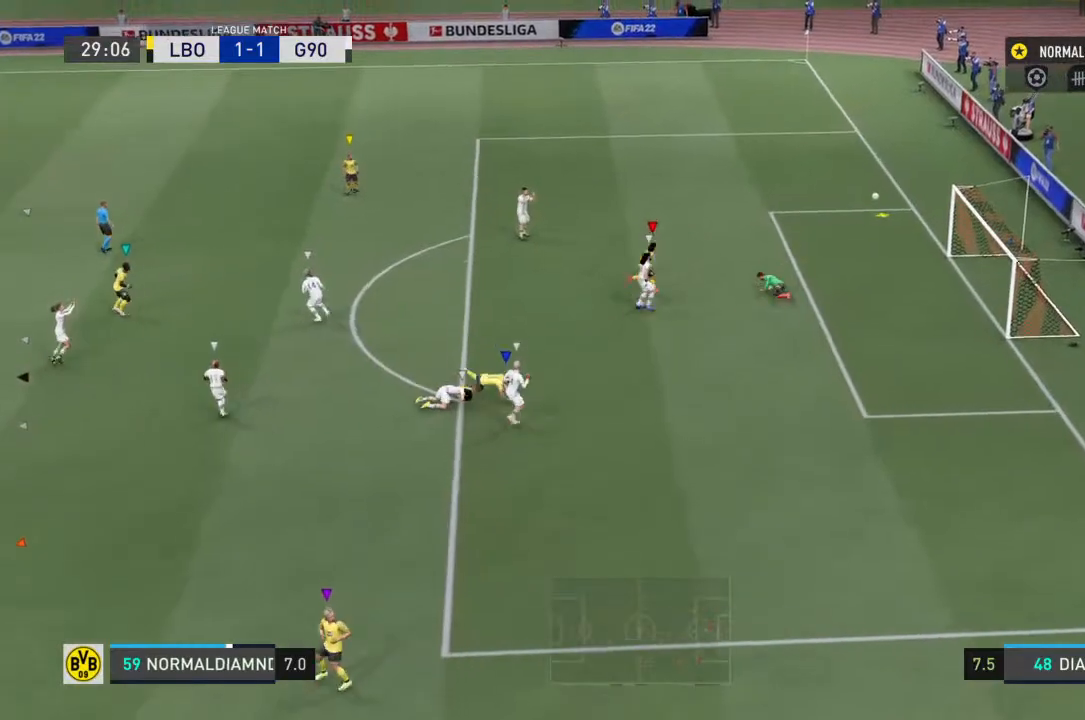
{"buttons": [], "left_stick": "center", "right_stick": "center", "events": [[67, "left_stick", "center"], [167, "R2", "up"]]}
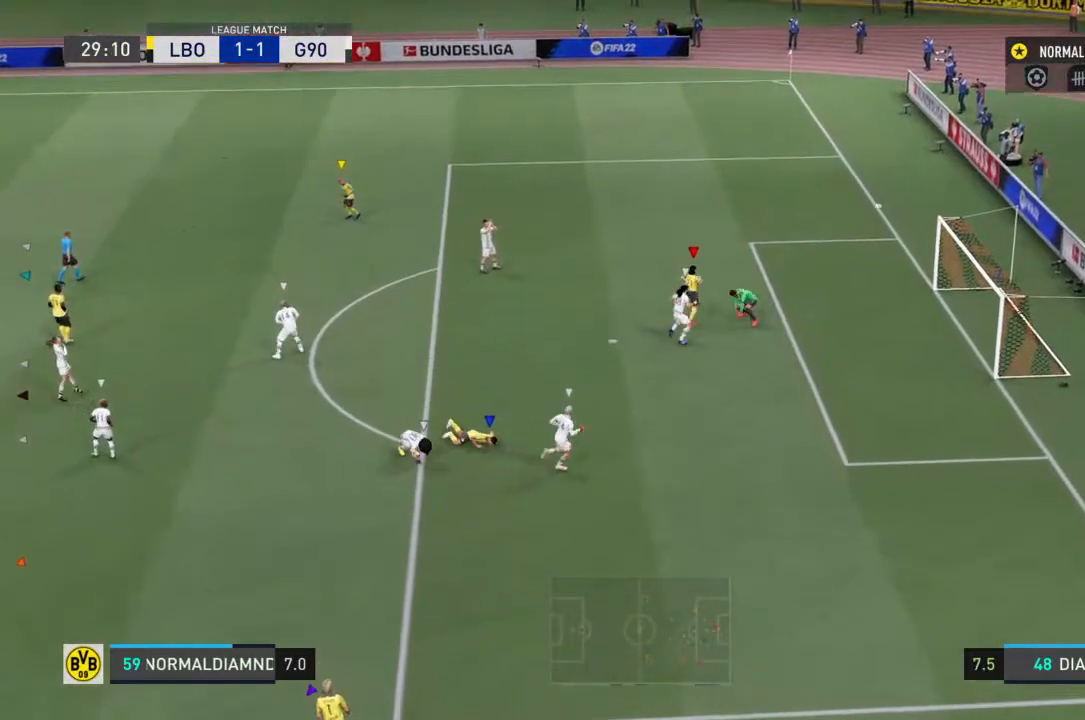
{"buttons": [], "left_stick": "center", "right_stick": "center", "events": []}
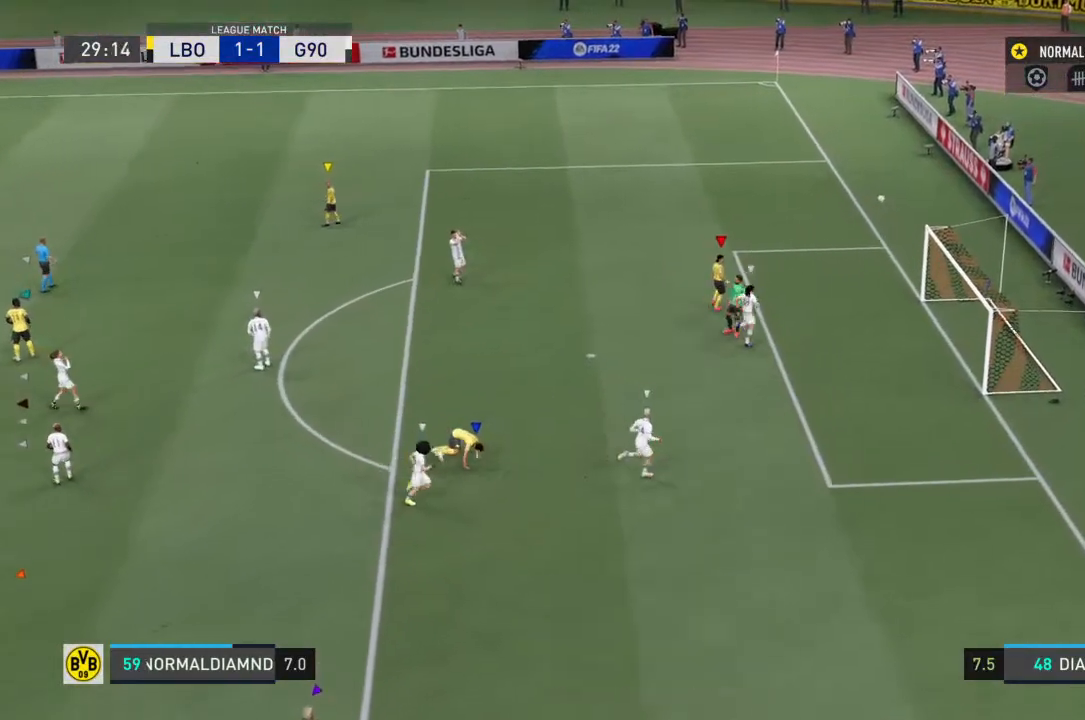
{"buttons": [], "left_stick": "center", "right_stick": "center", "events": []}
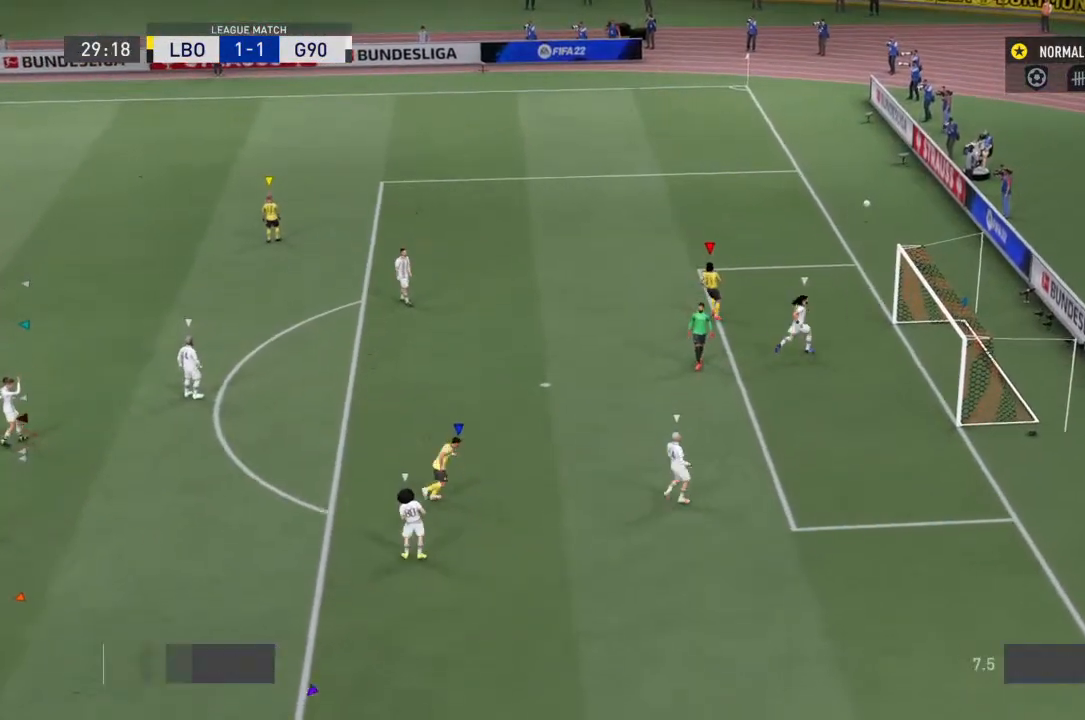
{"buttons": [], "left_stick": "center", "right_stick": "center", "events": []}
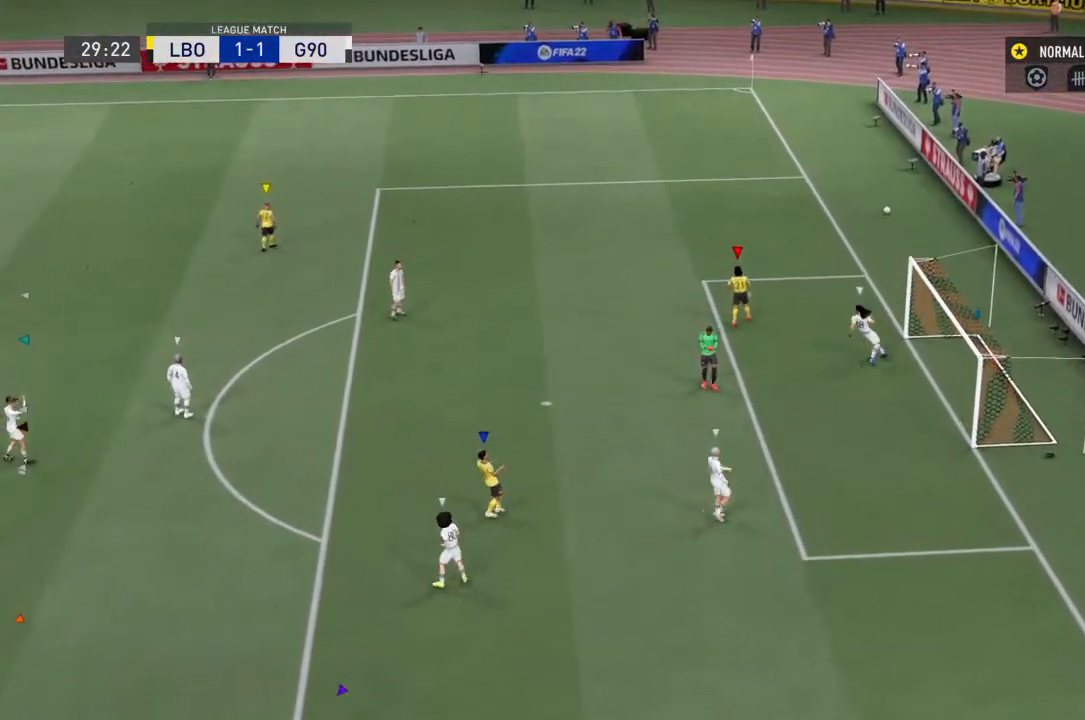
{"buttons": [], "left_stick": "center", "right_stick": "center", "events": []}
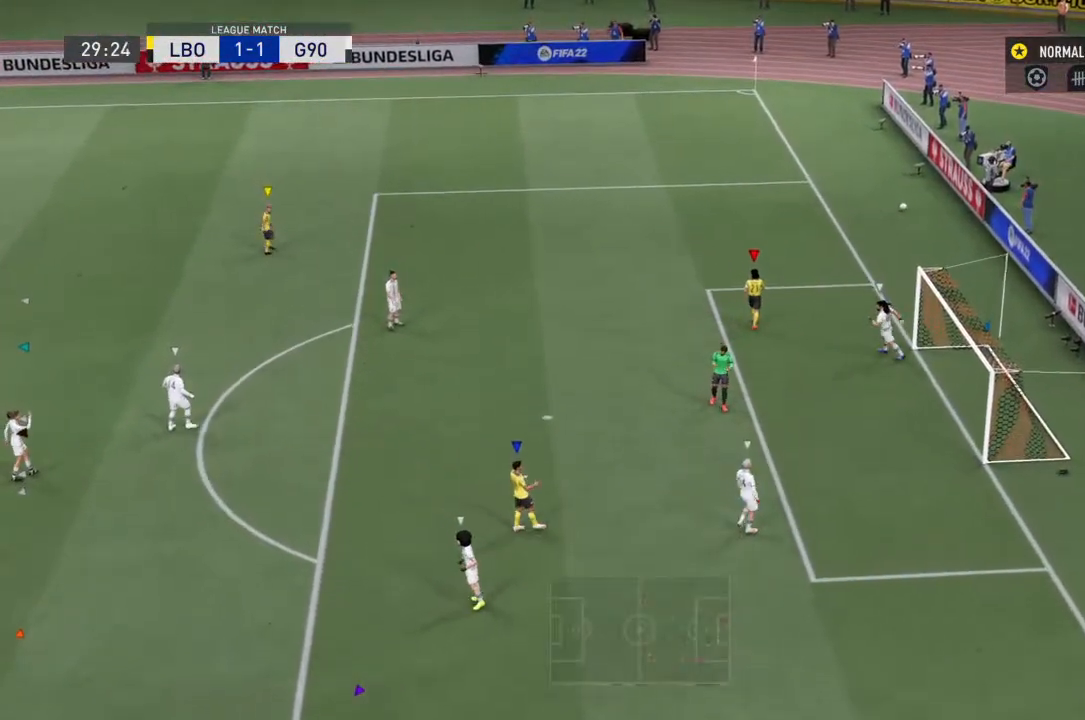
{"buttons": [], "left_stick": "center", "right_stick": "center", "events": [[67, "CROSS", "down"], [267, "CROSS", "up"]]}
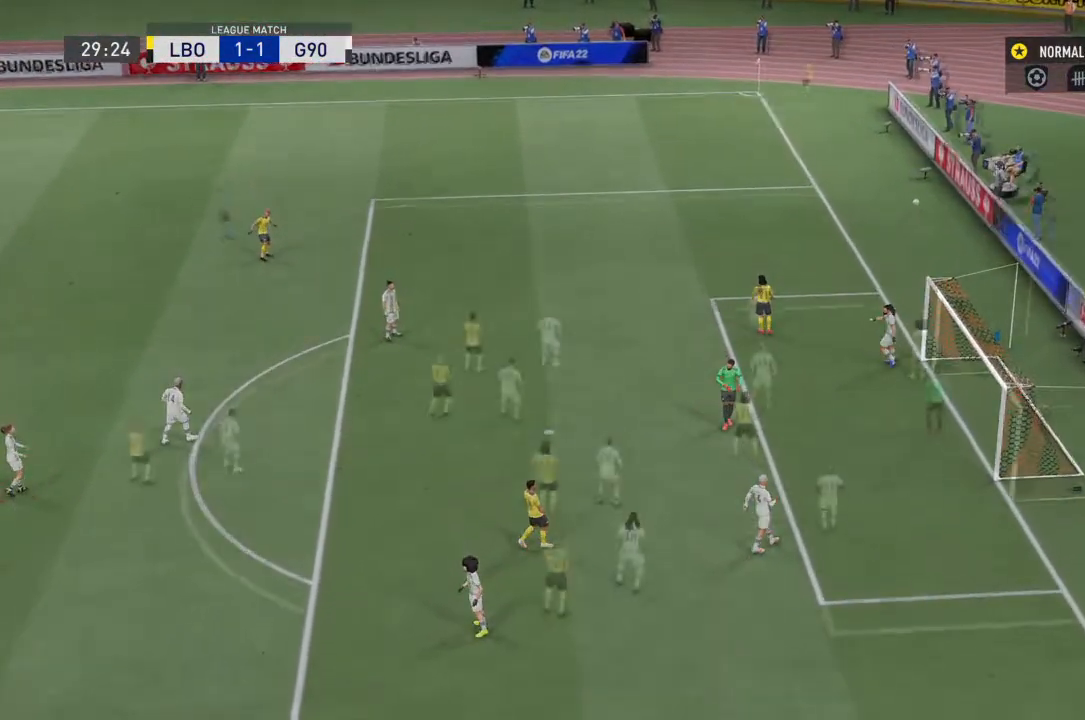
{"buttons": [], "left_stick": "center", "right_stick": "center", "events": []}
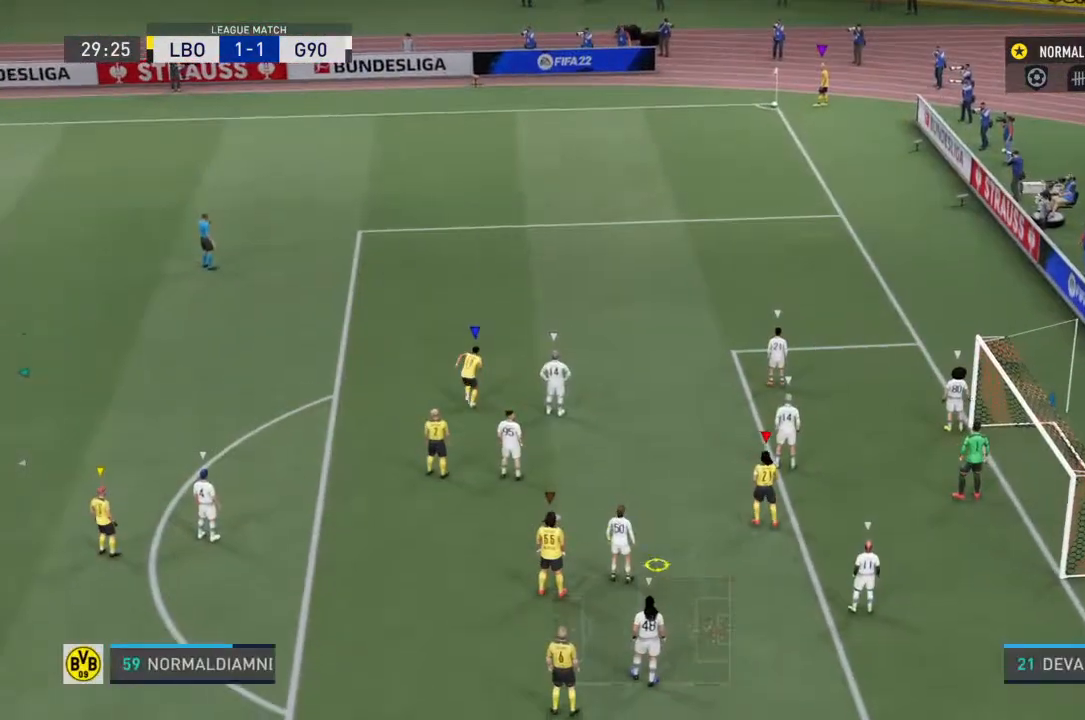
{"buttons": [], "left_stick": "center", "right_stick": "center", "events": []}
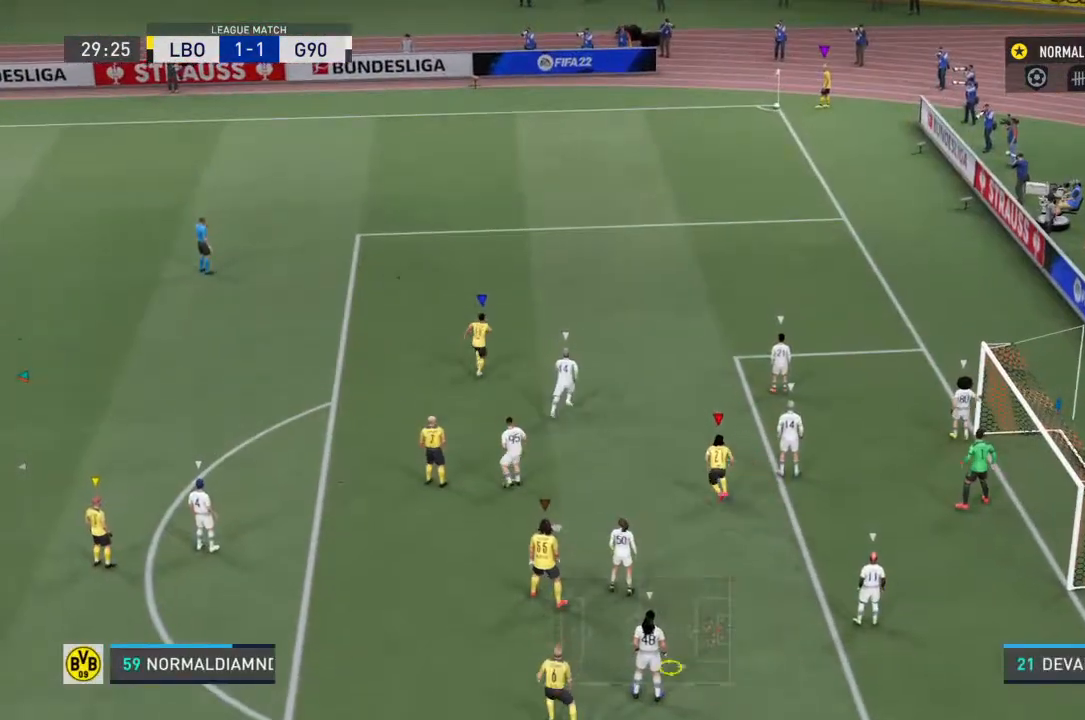
{"buttons": [], "left_stick": "up-right", "right_stick": "center", "events": [[233, "left_stick", "up"], [500, "left_stick", "up-right"]]}
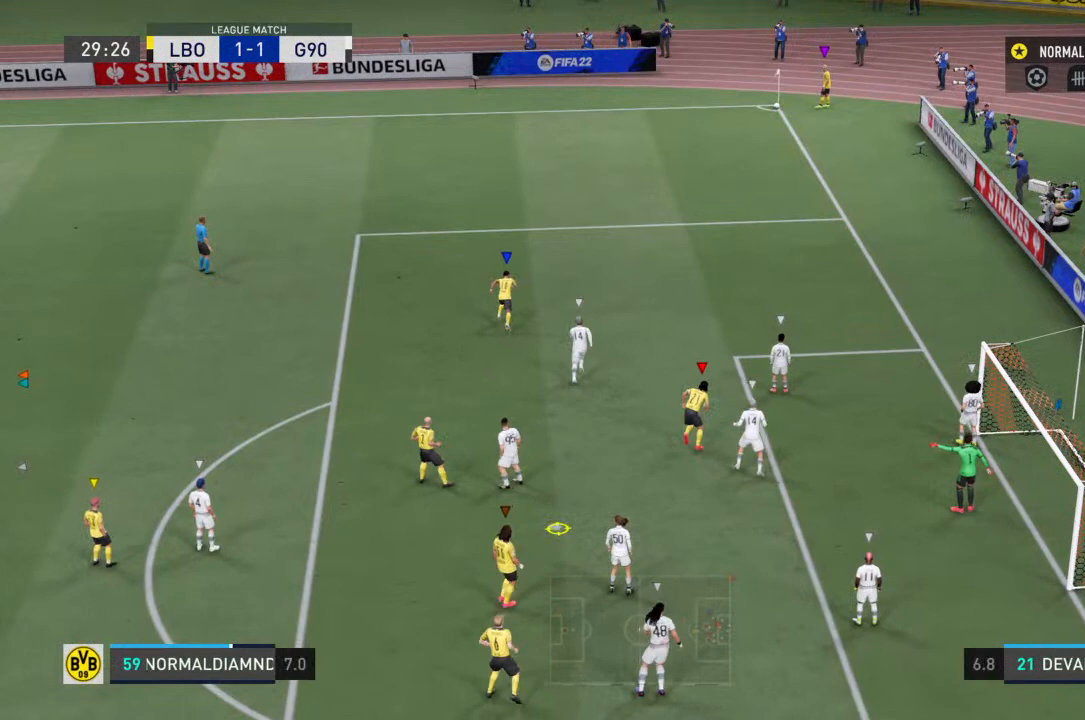
{"buttons": [], "left_stick": "up-right", "right_stick": "center"}
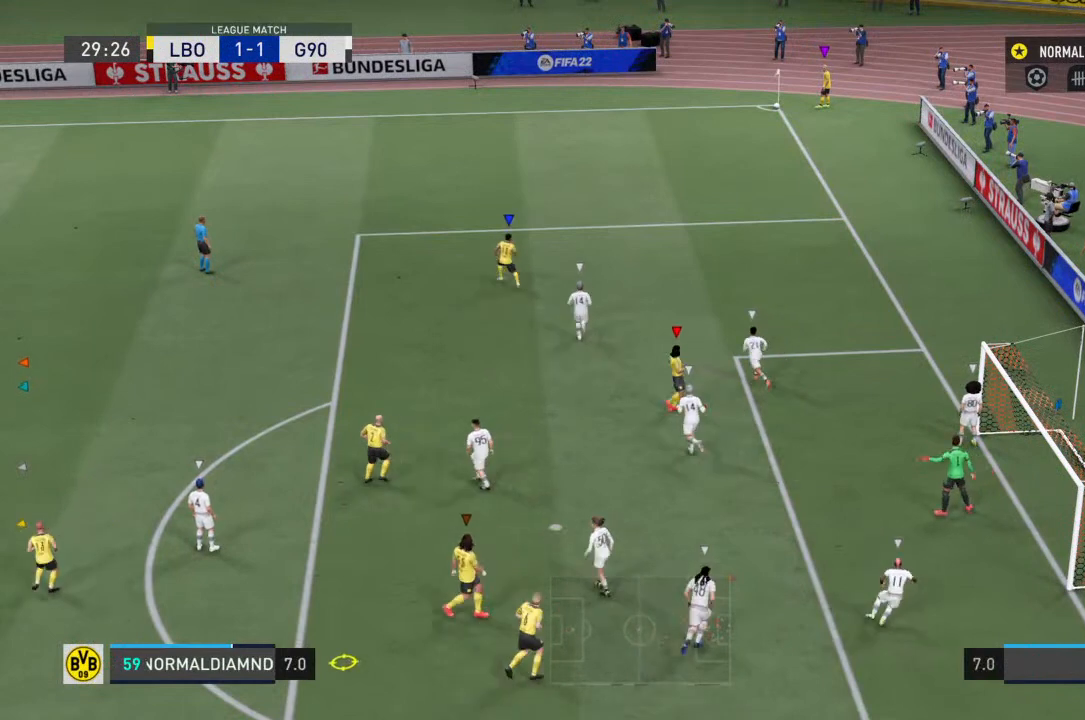
{"buttons": [], "left_stick": "right", "right_stick": "center", "events": [[333, "left_stick", "right"]]}